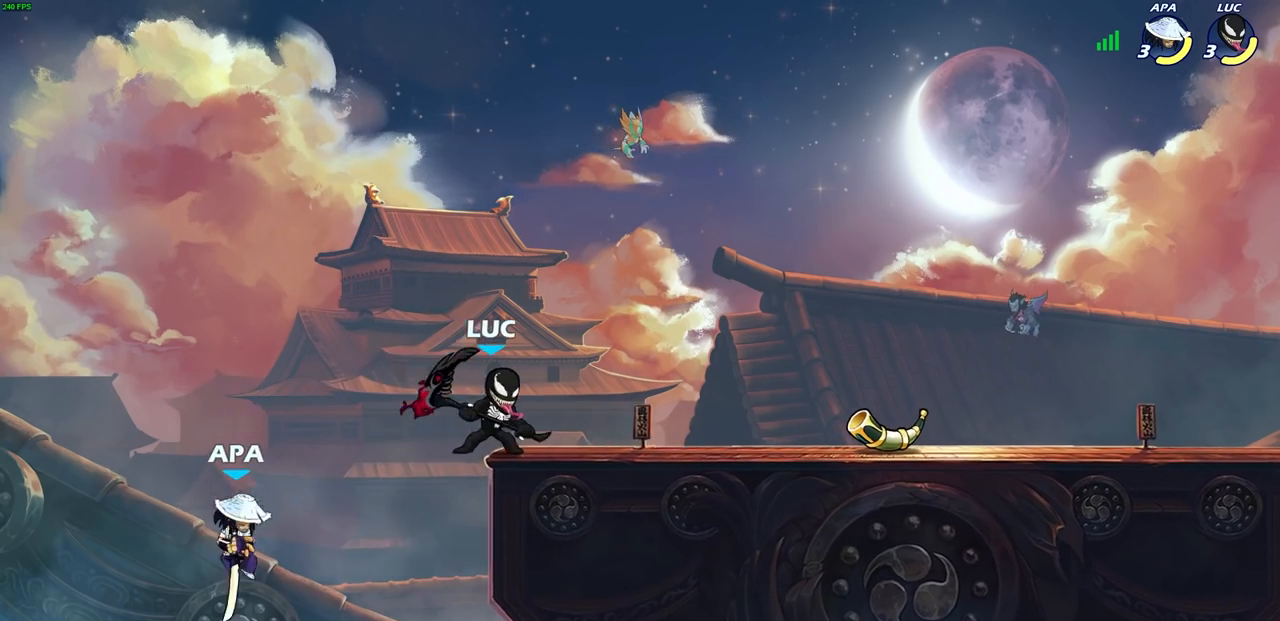
Gameplay with a controller (PlayStation layout); each line is a JSON object with the inputs held at the frame after it. "events" lists button and stick changes between this image and that frame as [ms after this image, input, new state], when the widget could be followed in between.
{"buttons": [], "left_stick": "right", "right_stick": "center", "events": [[50, "CROSS", "down"], [100, "CROSS", "up"], [283, "left_stick", "down"], [467, "left_stick", "right"]]}
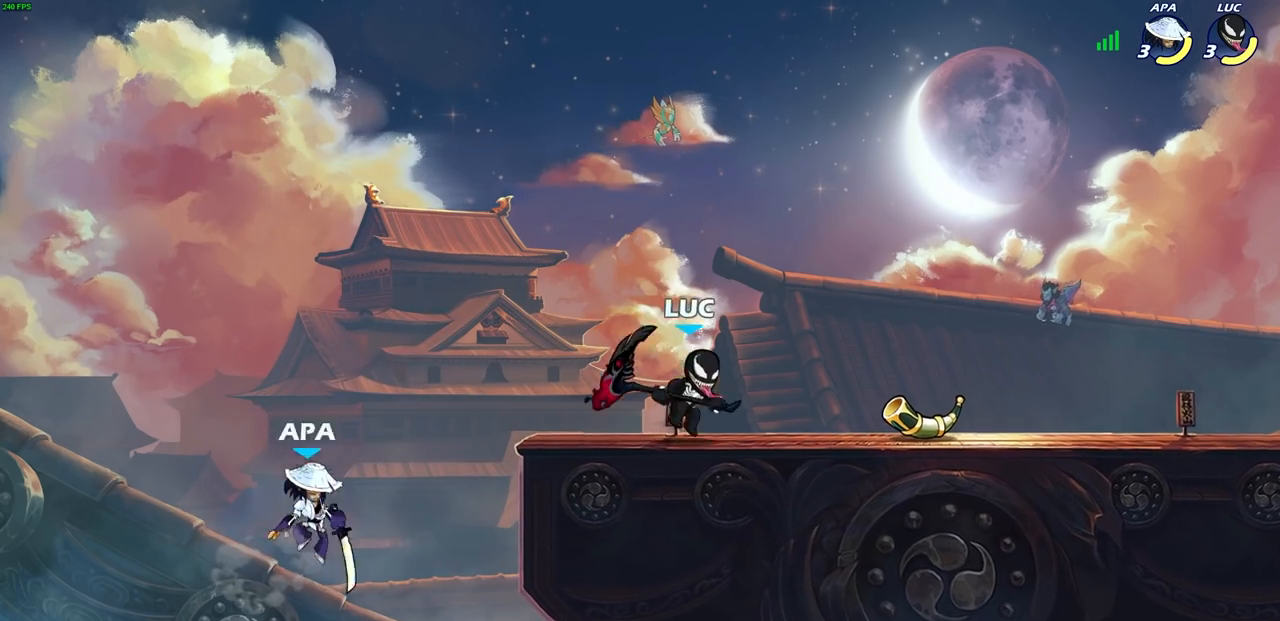
{"buttons": [], "left_stick": "center", "right_stick": "center", "events": [[17, "left_stick", "left"], [100, "left_stick", "right"], [150, "CROSS", "down"], [250, "CROSS", "up"], [333, "left_stick", "left"], [350, "R2", "down"], [383, "CIRCLE", "down"], [467, "CIRCLE", "up"], [467, "left_stick", "center"], [483, "R2", "up"]]}
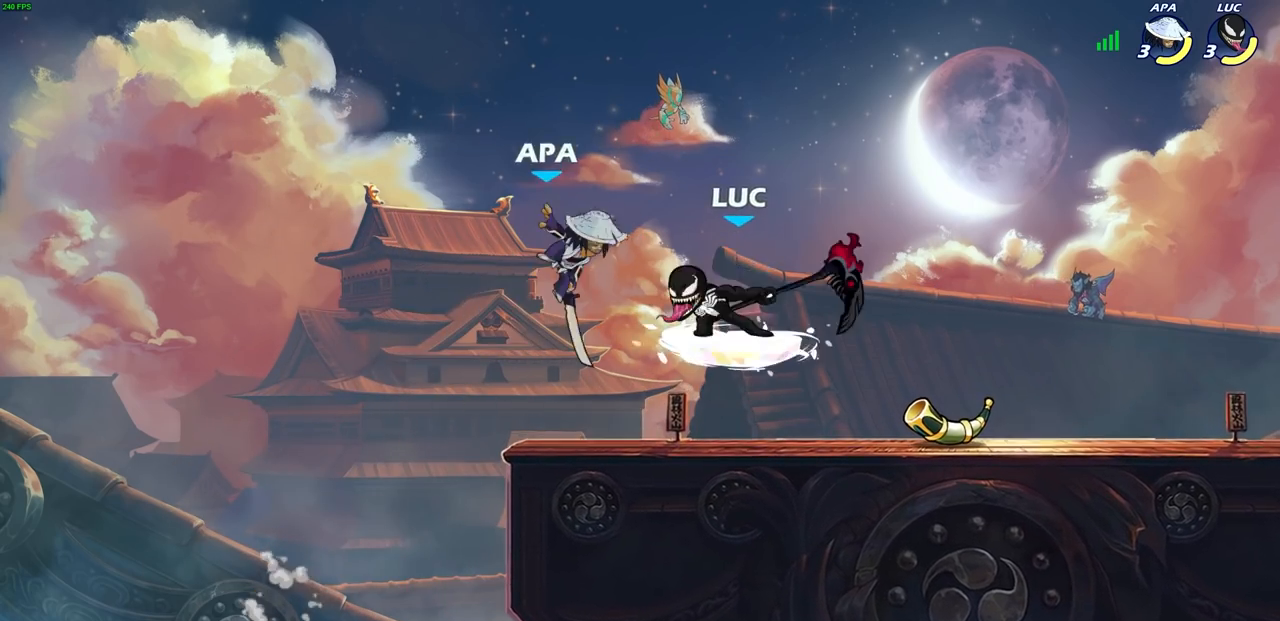
{"buttons": [], "left_stick": "center", "right_stick": "center", "events": []}
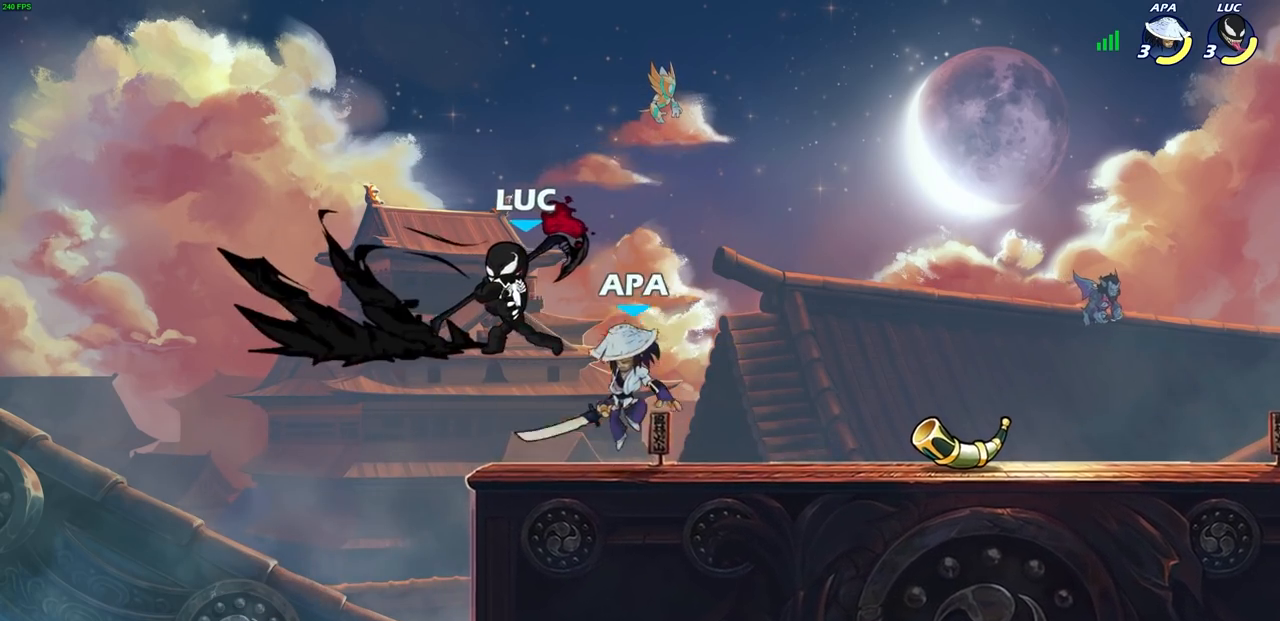
{"buttons": [], "left_stick": "right", "right_stick": "center", "events": [[100, "left_stick", "right"], [300, "CROSS", "down"], [483, "CROSS", "up"]]}
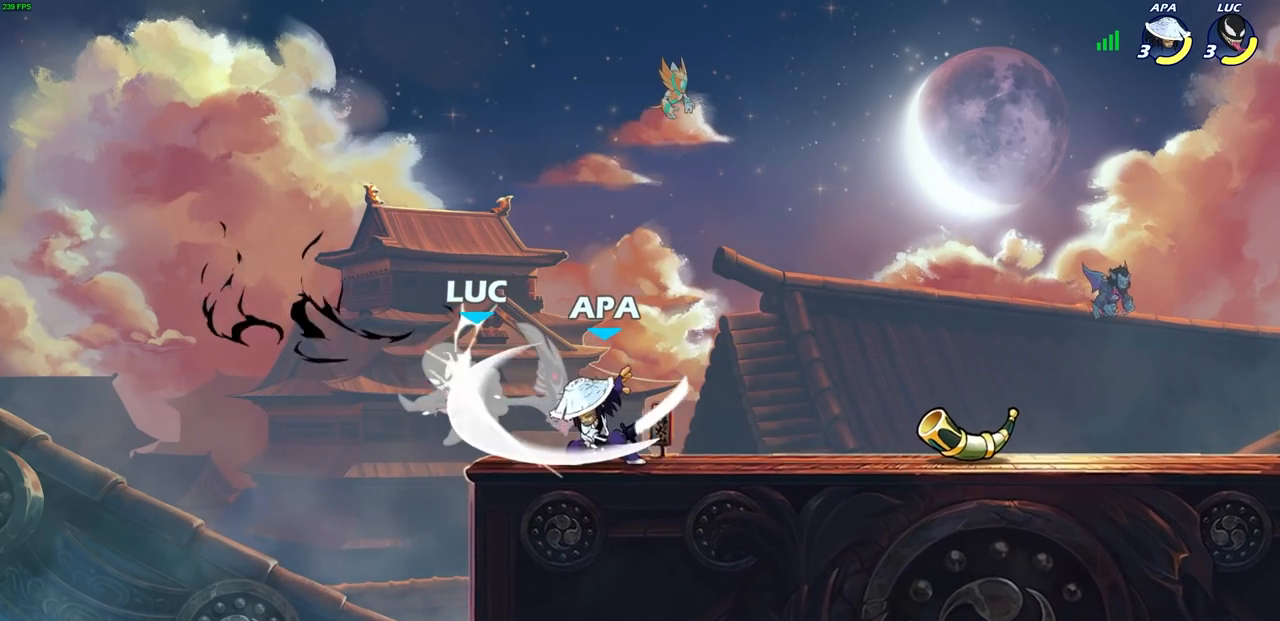
{"buttons": [], "left_stick": "center", "right_stick": "center", "events": [[67, "left_stick", "center"]]}
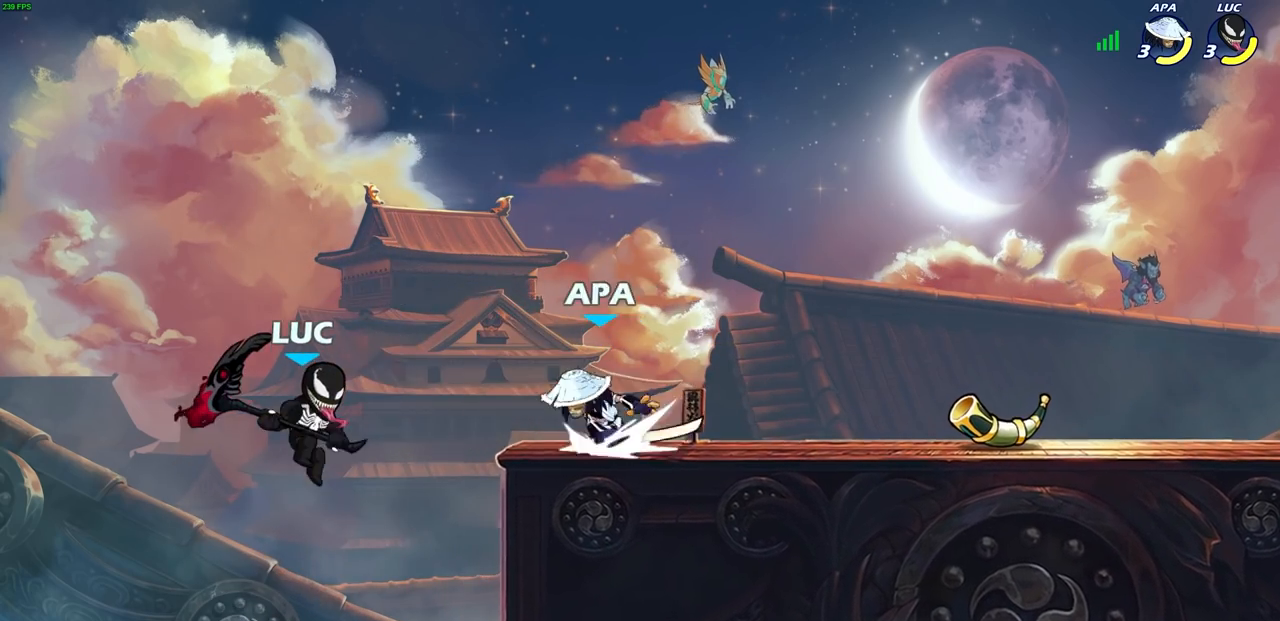
{"buttons": ["CIRCLE"], "left_stick": "right", "right_stick": "center", "events": [[83, "left_stick", "left"], [150, "left_stick", "center"], [417, "left_stick", "right"], [433, "CROSS", "down"], [467, "CIRCLE", "down"], [483, "CROSS", "up"]]}
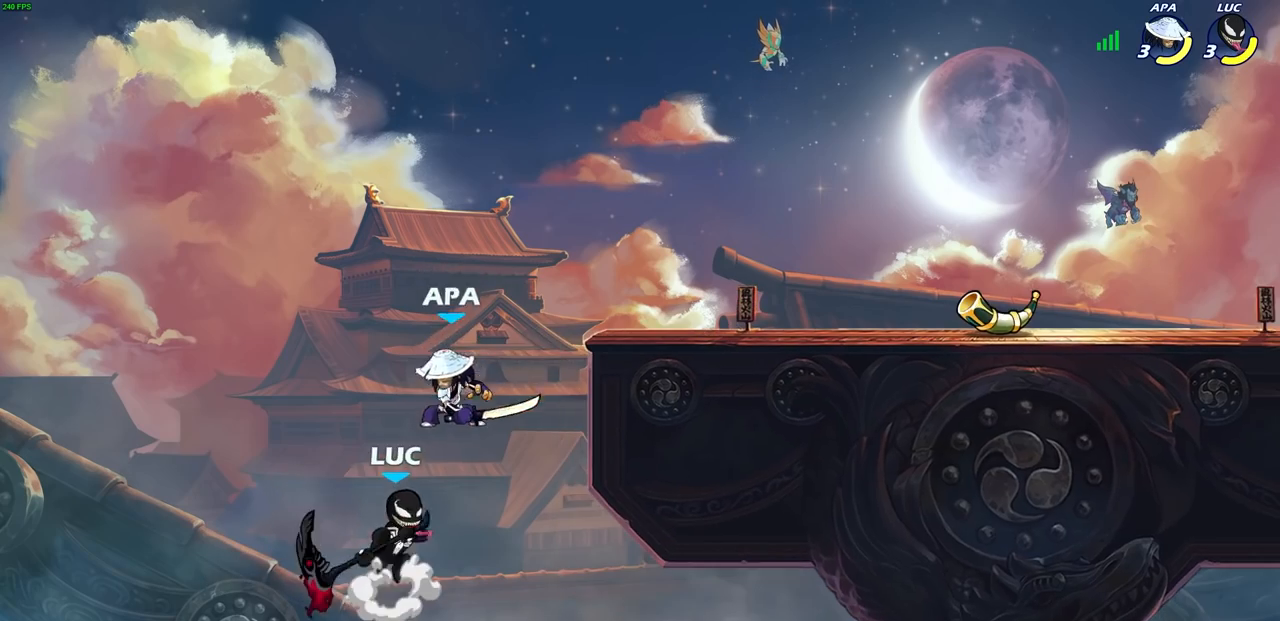
{"buttons": [], "left_stick": "right", "right_stick": "center", "events": [[17, "CIRCLE", "up"], [83, "left_stick", "center"], [233, "left_stick", "right"]]}
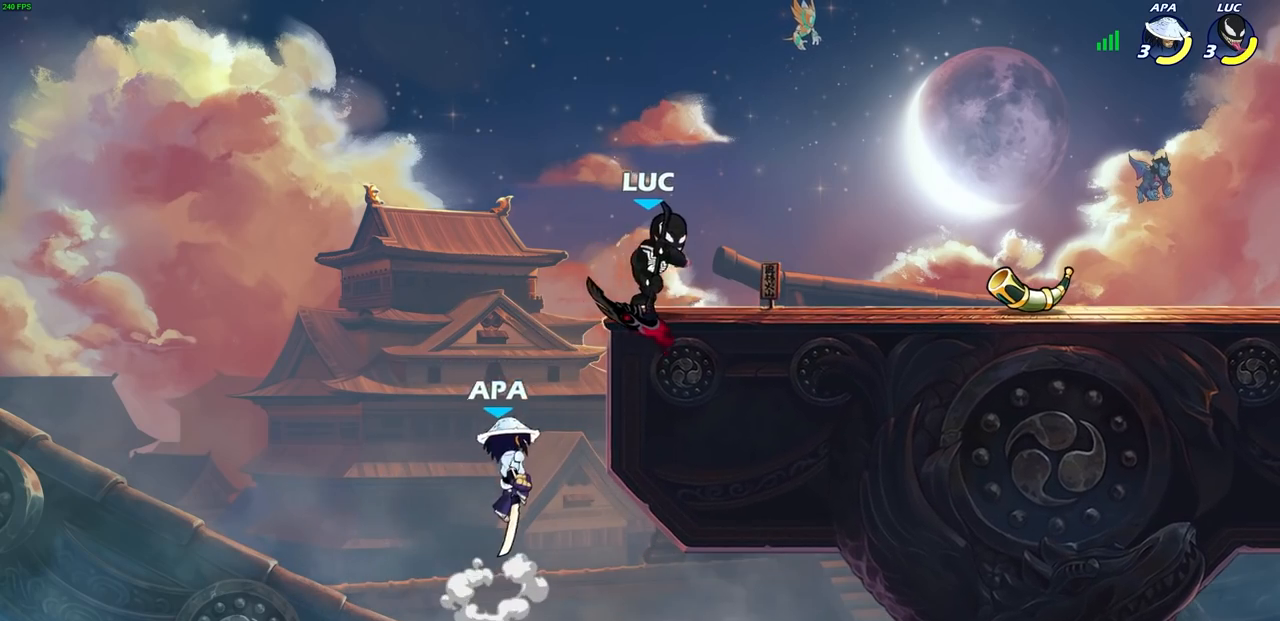
{"buttons": [], "left_stick": "left", "right_stick": "center", "events": [[133, "left_stick", "left"], [200, "SQUARE", "down"], [283, "SQUARE", "up"]]}
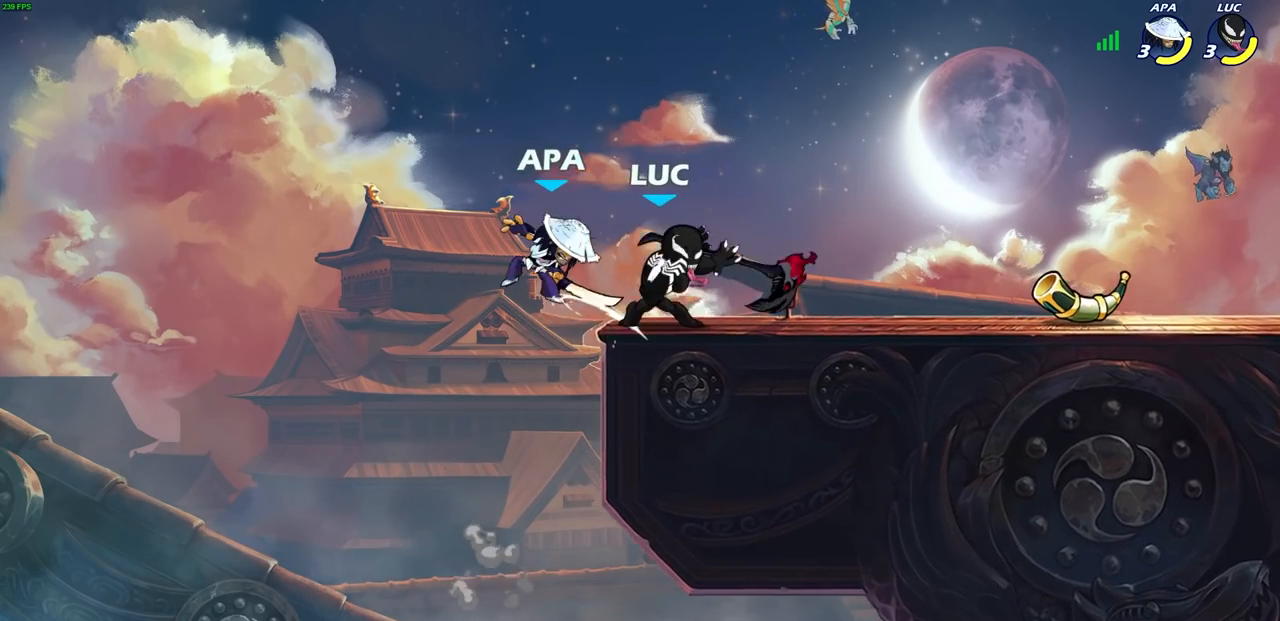
{"buttons": ["CROSS"], "left_stick": "right", "right_stick": "center", "events": [[150, "left_stick", "center"], [283, "left_stick", "right"], [367, "CROSS", "down"]]}
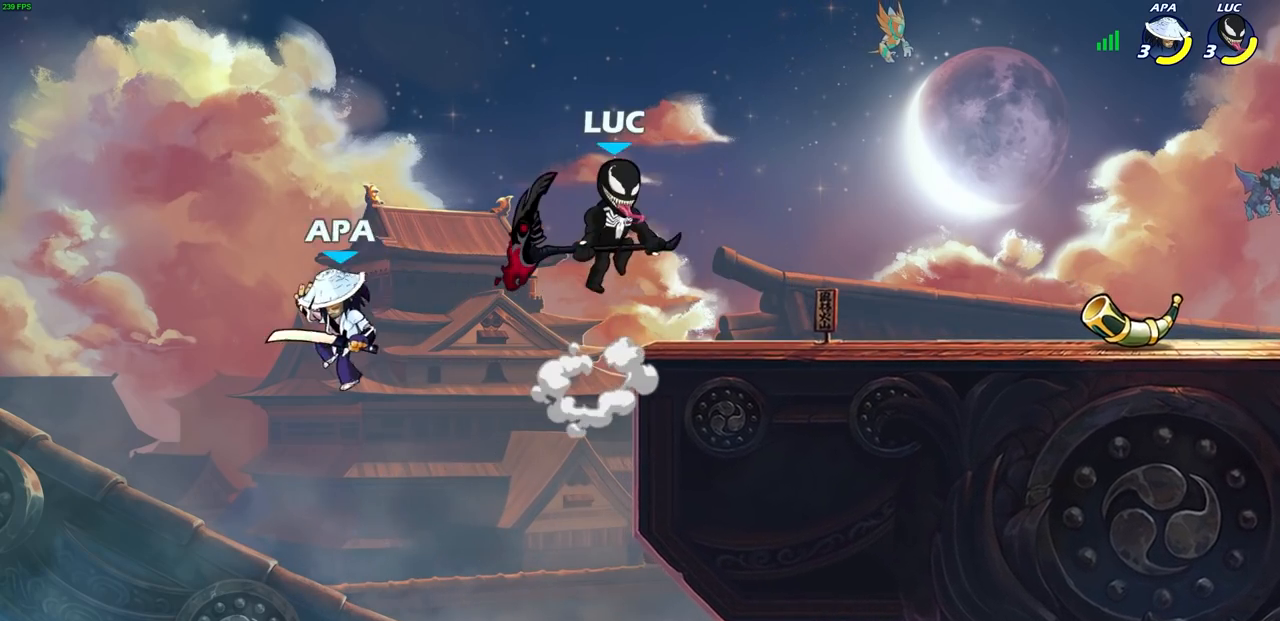
{"buttons": [], "left_stick": "up-left", "right_stick": "center", "events": [[33, "CROSS", "up"], [150, "left_stick", "down-left"], [283, "left_stick", "up-left"], [333, "SQUARE", "down"], [433, "SQUARE", "up"]]}
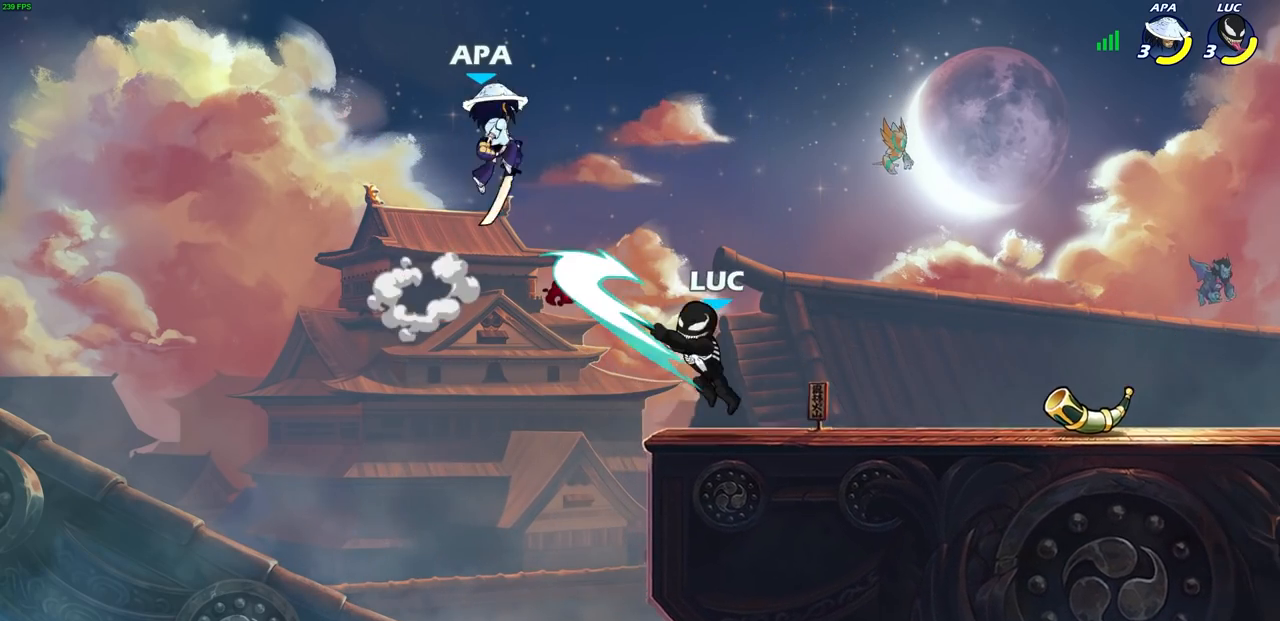
{"buttons": ["CIRCLE"], "left_stick": "right", "right_stick": "center", "events": [[167, "left_stick", "right"], [467, "CIRCLE", "down"]]}
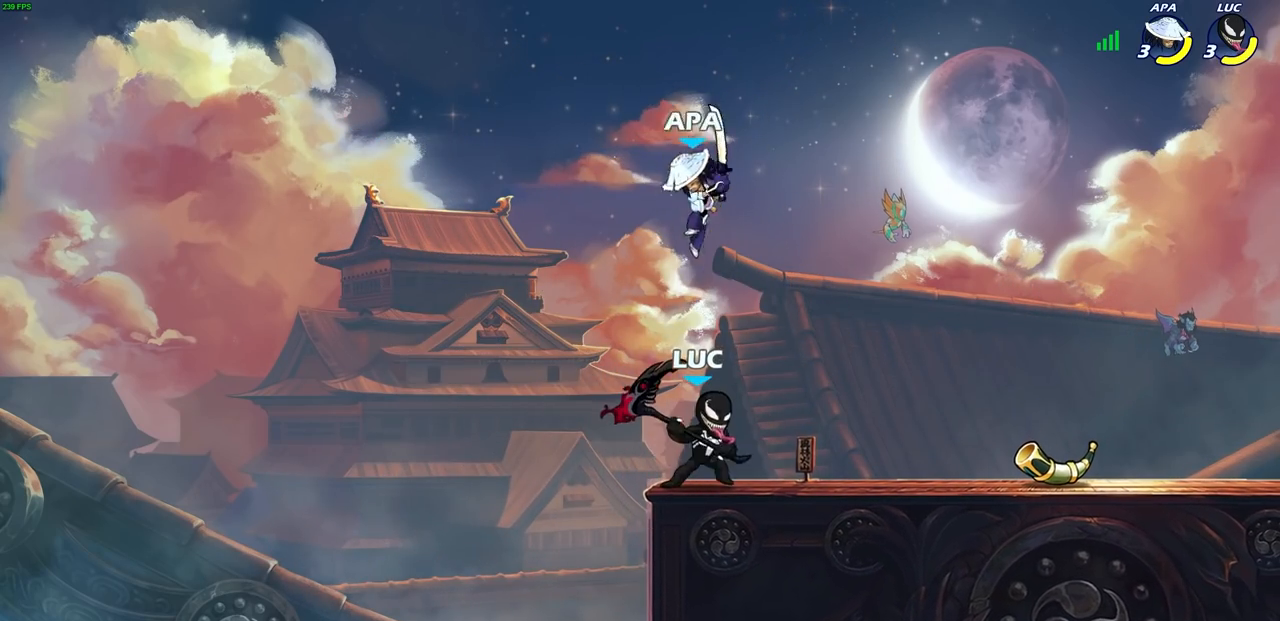
{"buttons": [], "left_stick": "center", "right_stick": "center", "events": [[17, "CIRCLE", "up"], [200, "left_stick", "center"]]}
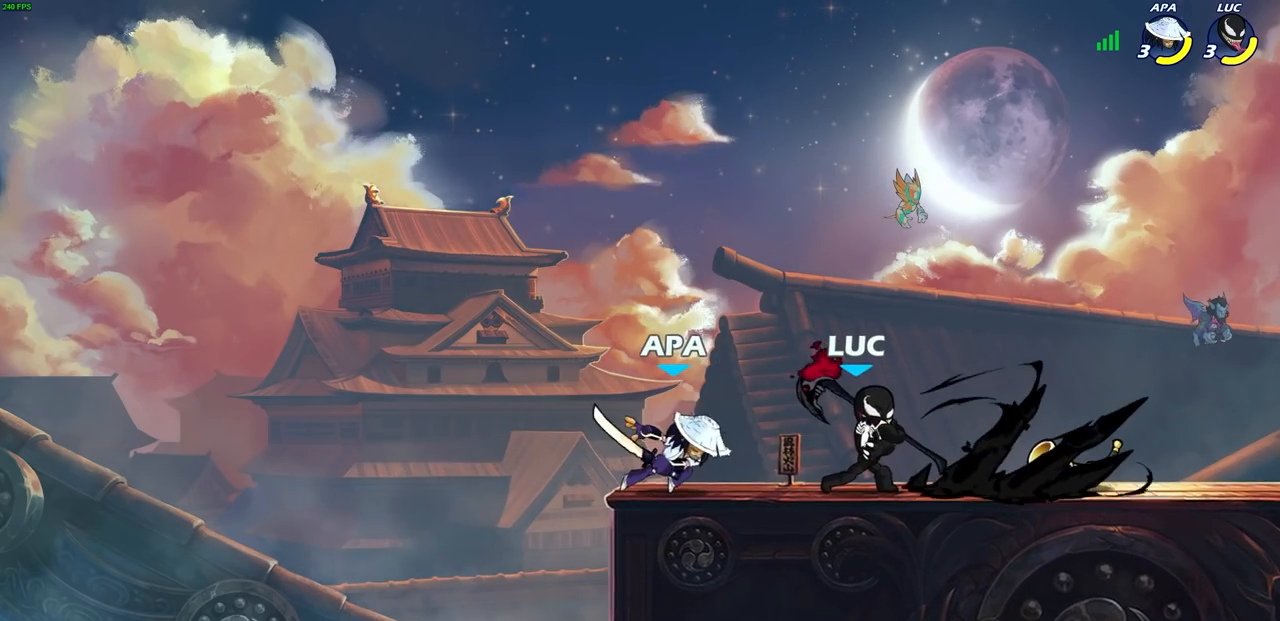
{"buttons": [], "left_stick": "right", "right_stick": "center", "events": [[483, "left_stick", "right"]]}
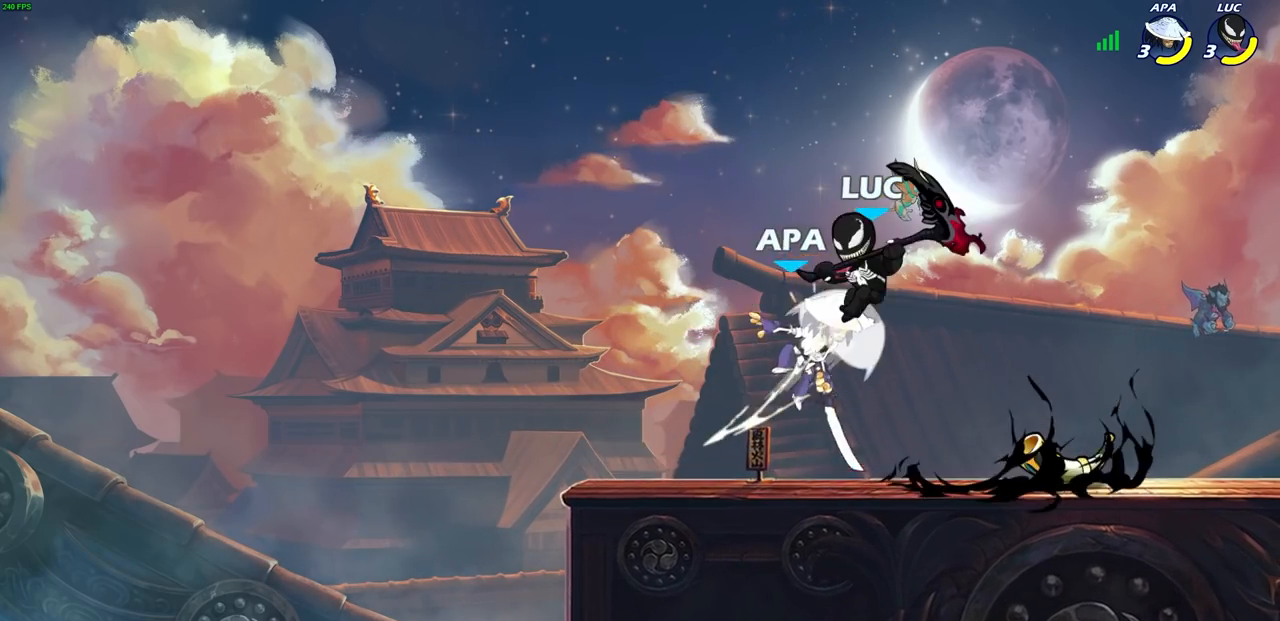
{"buttons": [], "left_stick": "down-left", "right_stick": "center", "events": [[133, "CROSS", "down"], [150, "R2", "down"], [267, "left_stick", "up-right"], [350, "R2", "up"], [367, "CROSS", "up"], [500, "left_stick", "down-left"]]}
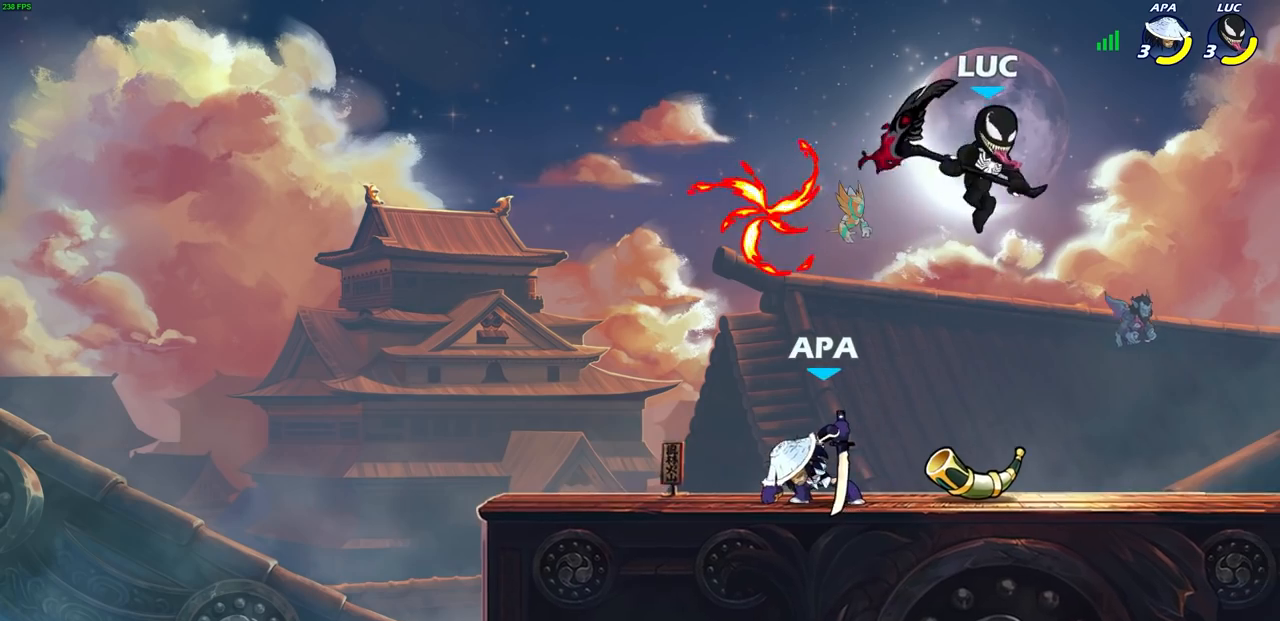
{"buttons": [], "left_stick": "up-right", "right_stick": "center", "events": [[217, "left_stick", "left"], [300, "SQUARE", "down"], [383, "SQUARE", "up"], [500, "left_stick", "up-right"]]}
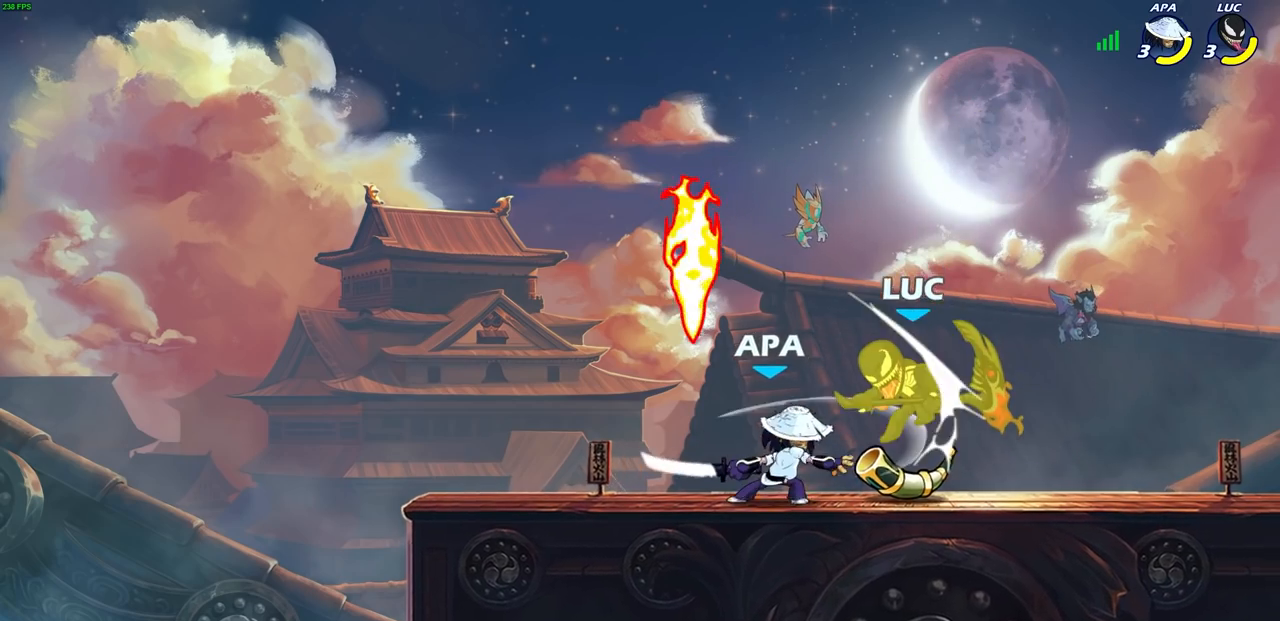
{"buttons": [], "left_stick": "center", "right_stick": "center", "events": [[333, "left_stick", "center"]]}
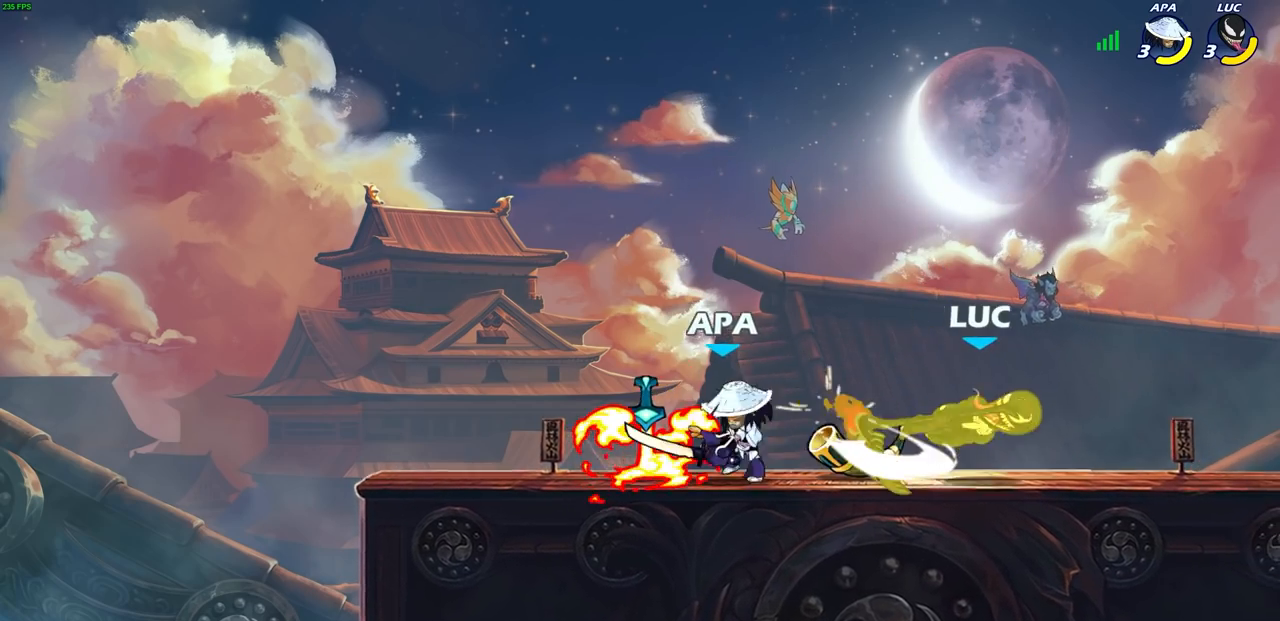
{"buttons": [], "left_stick": "up-left", "right_stick": "center", "events": [[17, "left_stick", "right"], [300, "CROSS", "down"], [333, "left_stick", "up"], [383, "left_stick", "up-left"], [433, "CROSS", "up"]]}
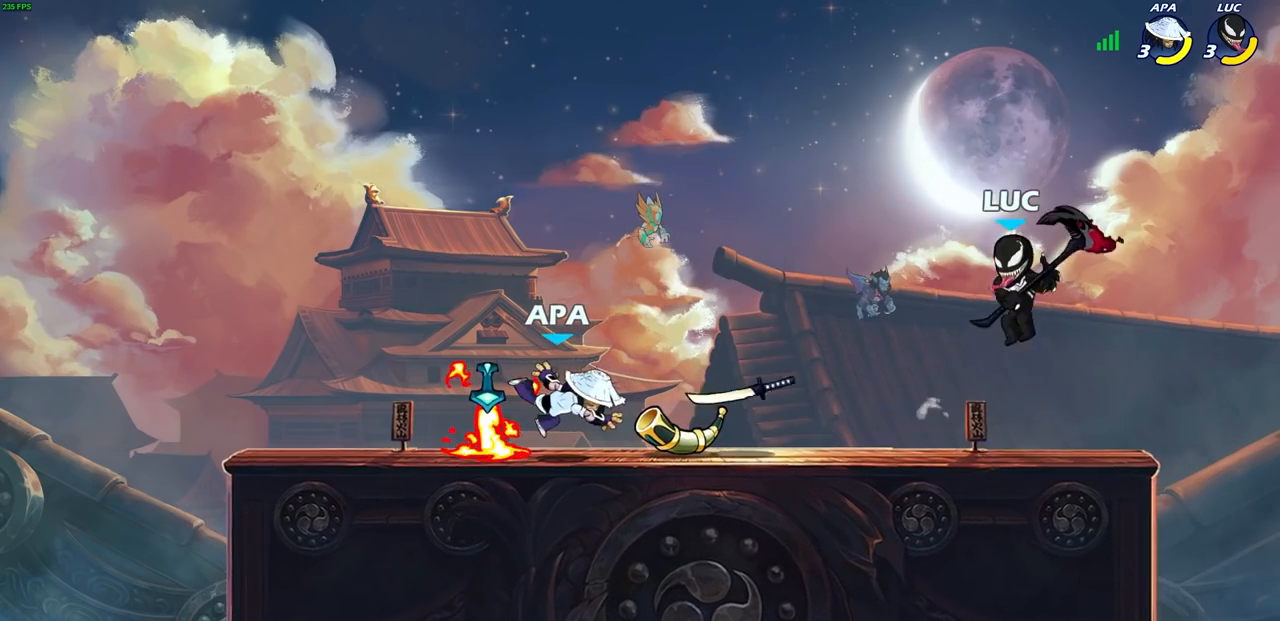
{"buttons": [], "left_stick": "center", "right_stick": "center", "events": [[117, "left_stick", "down-left"], [250, "R1", "down"], [300, "R1", "up"], [383, "left_stick", "center"]]}
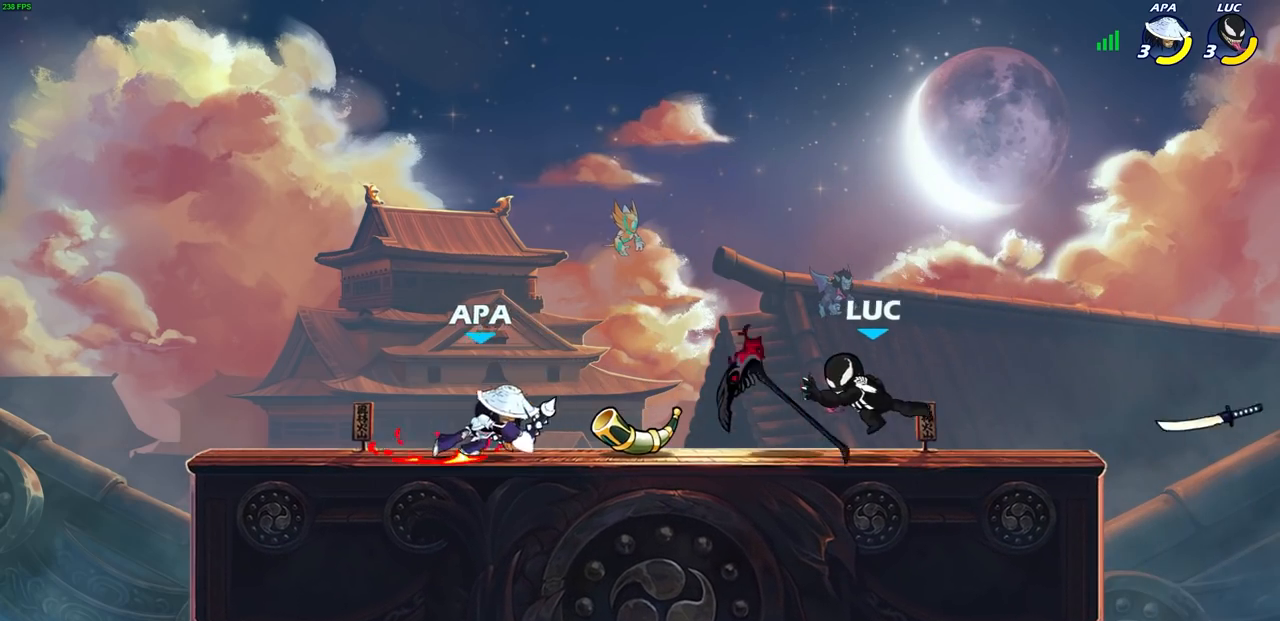
{"buttons": [], "left_stick": "left", "right_stick": "center", "events": [[150, "left_stick", "left"], [200, "R2", "down"], [317, "R2", "up"], [383, "R1", "down"], [383, "SQUARE", "down"], [483, "R1", "up"], [483, "SQUARE", "up"]]}
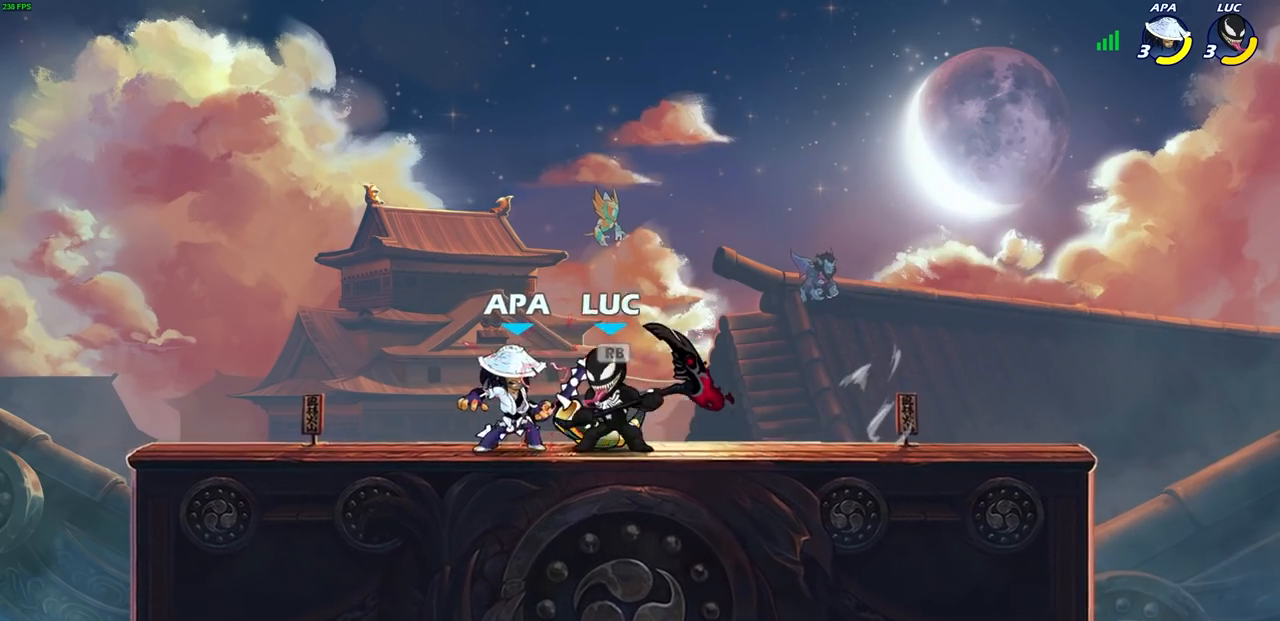
{"buttons": ["SQUARE"], "left_stick": "right", "right_stick": "center", "events": [[450, "left_stick", "right"], [500, "SQUARE", "down"]]}
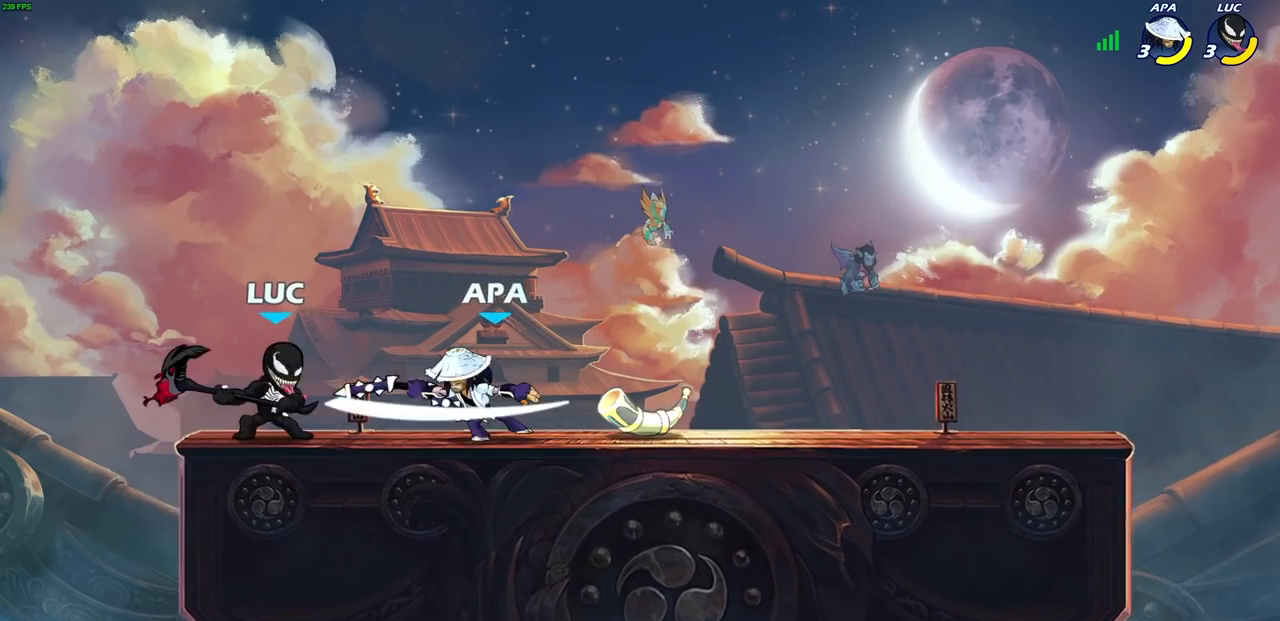
{"buttons": [], "left_stick": "center", "right_stick": "center", "events": [[67, "SQUARE", "up"], [433, "left_stick", "center"]]}
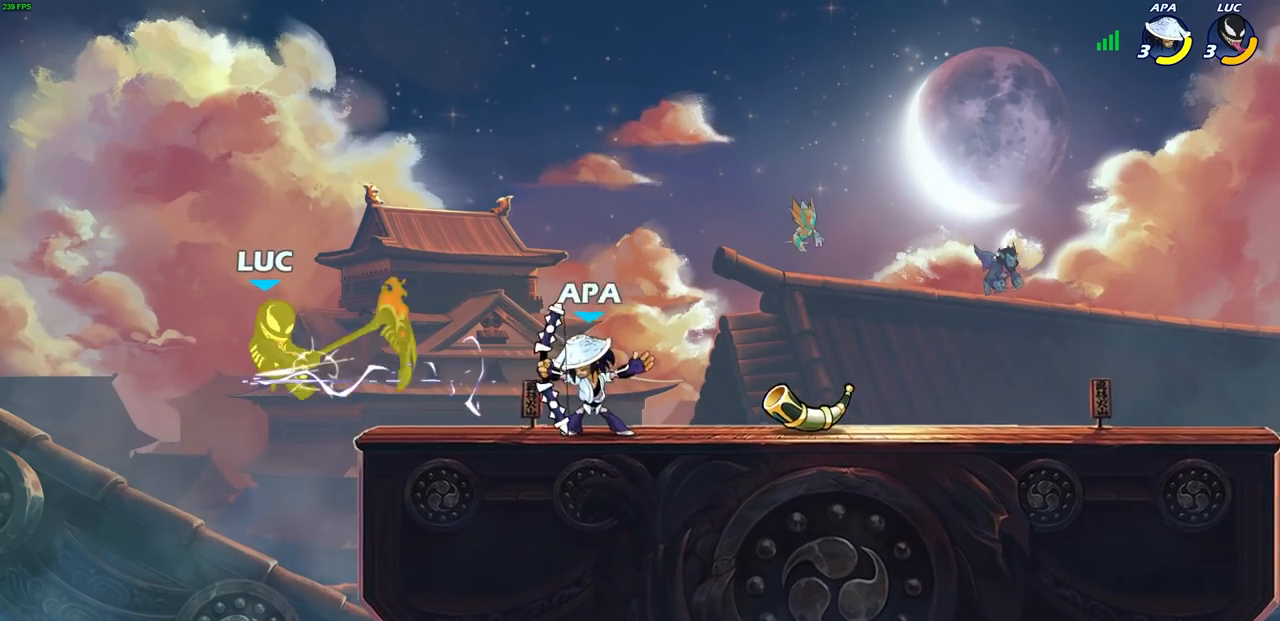
{"buttons": [], "left_stick": "right", "right_stick": "center", "events": [[250, "R2", "down"], [250, "left_stick", "down"], [283, "SQUARE", "down"], [367, "R2", "up"], [367, "SQUARE", "up"], [417, "left_stick", "right"]]}
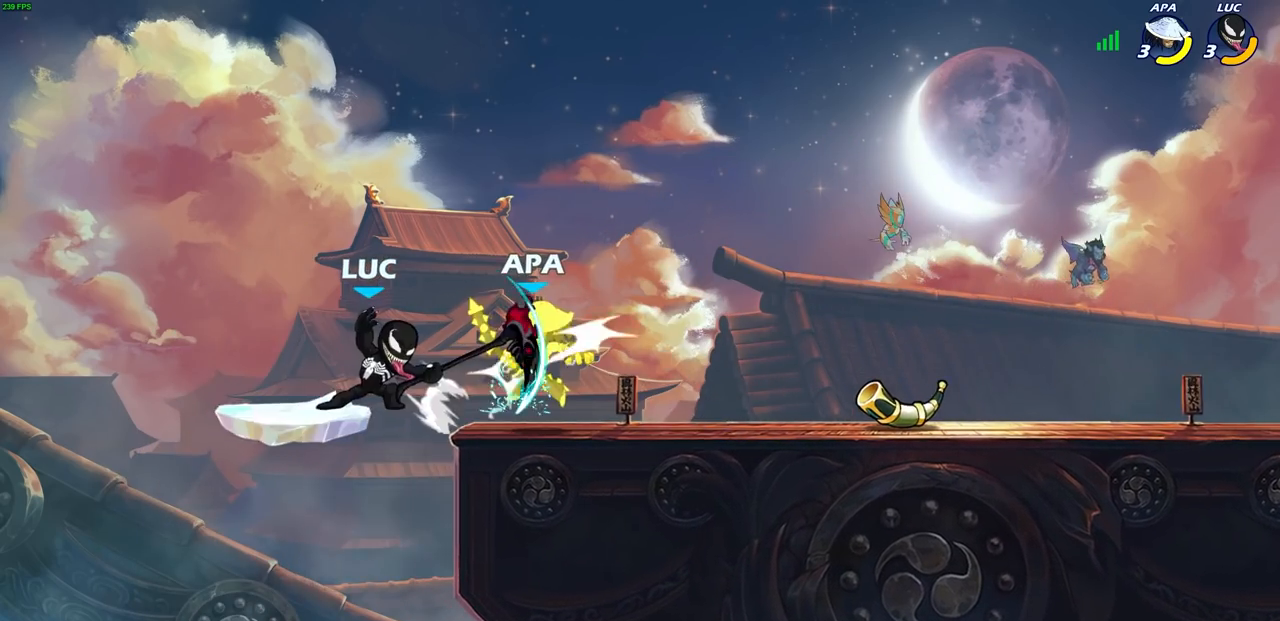
{"buttons": [], "left_stick": "right", "right_stick": "center", "events": []}
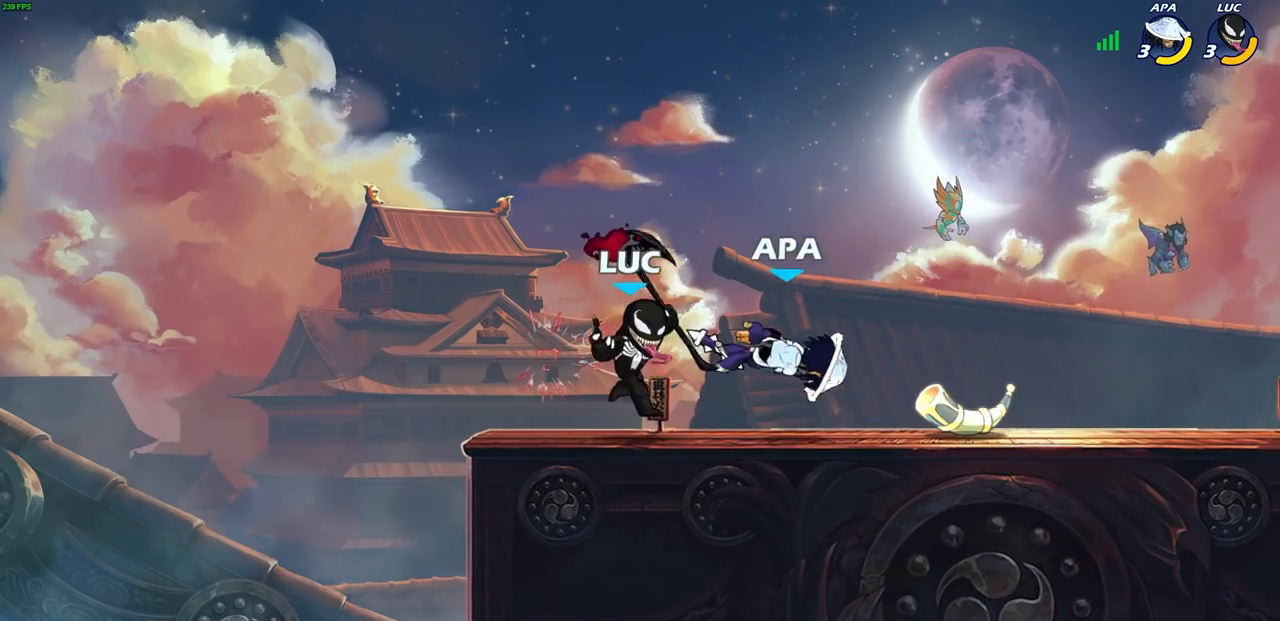
{"buttons": [], "left_stick": "right", "right_stick": "center", "events": [[100, "R2", "down"], [133, "SQUARE", "down"], [200, "R2", "up"], [200, "SQUARE", "up"]]}
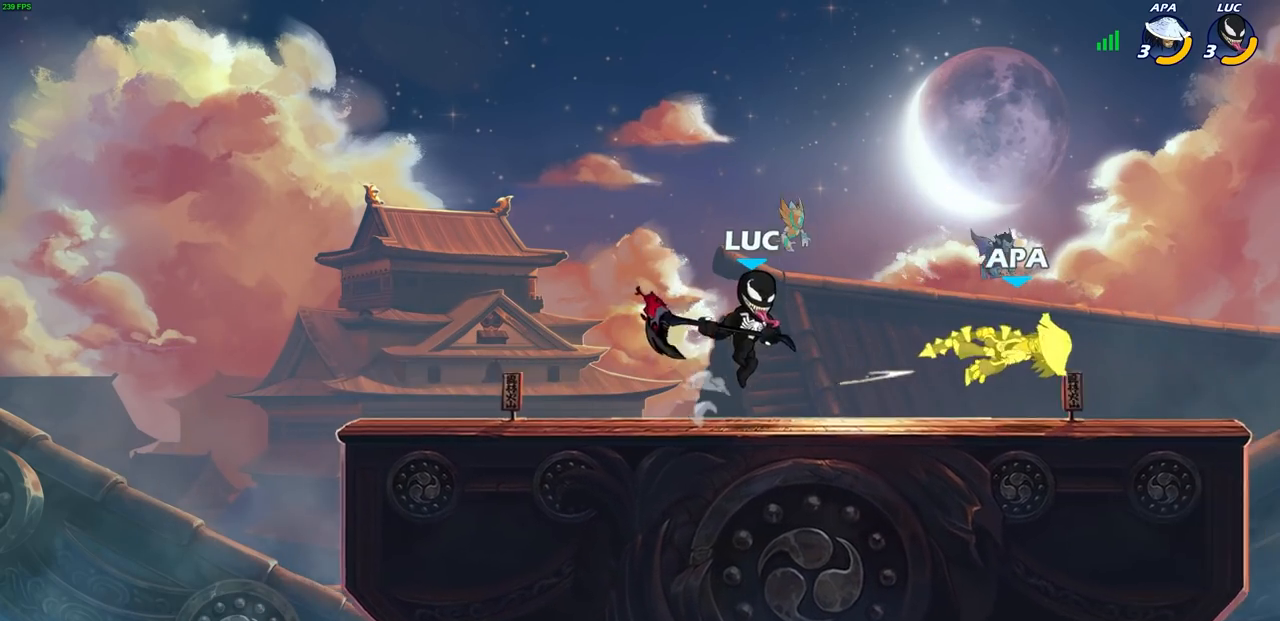
{"buttons": [], "left_stick": "center", "right_stick": "center", "events": [[233, "left_stick", "center"]]}
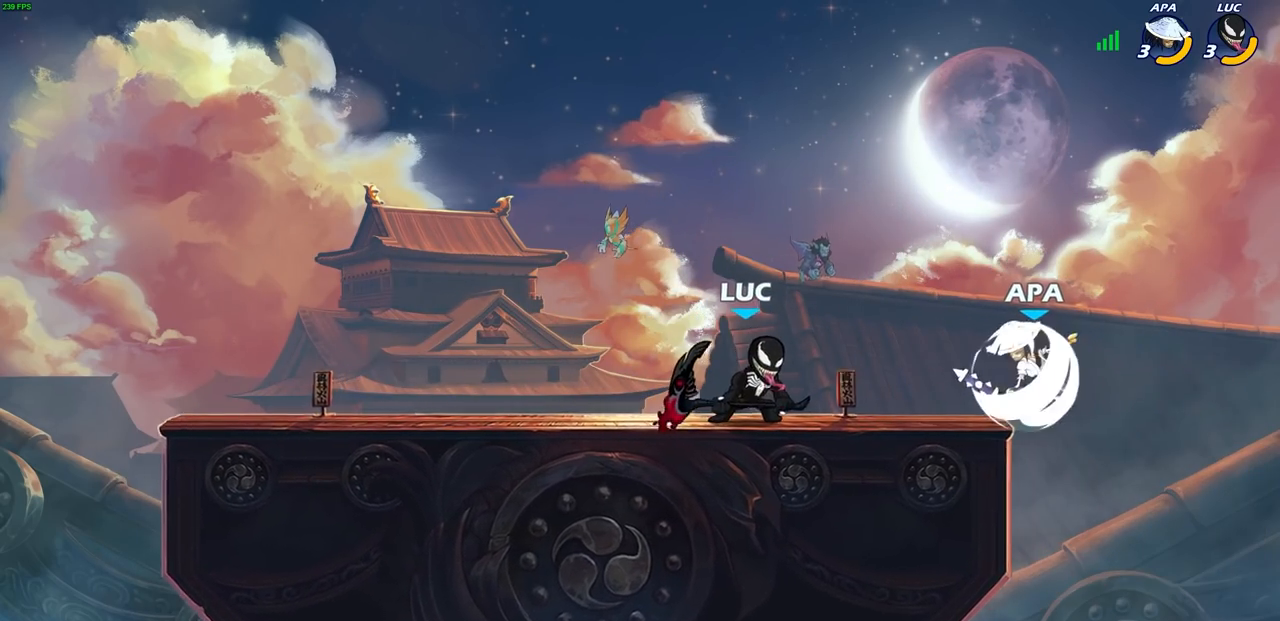
{"buttons": [], "left_stick": "center", "right_stick": "center", "events": [[50, "SQUARE", "down"], [117, "SQUARE", "up"]]}
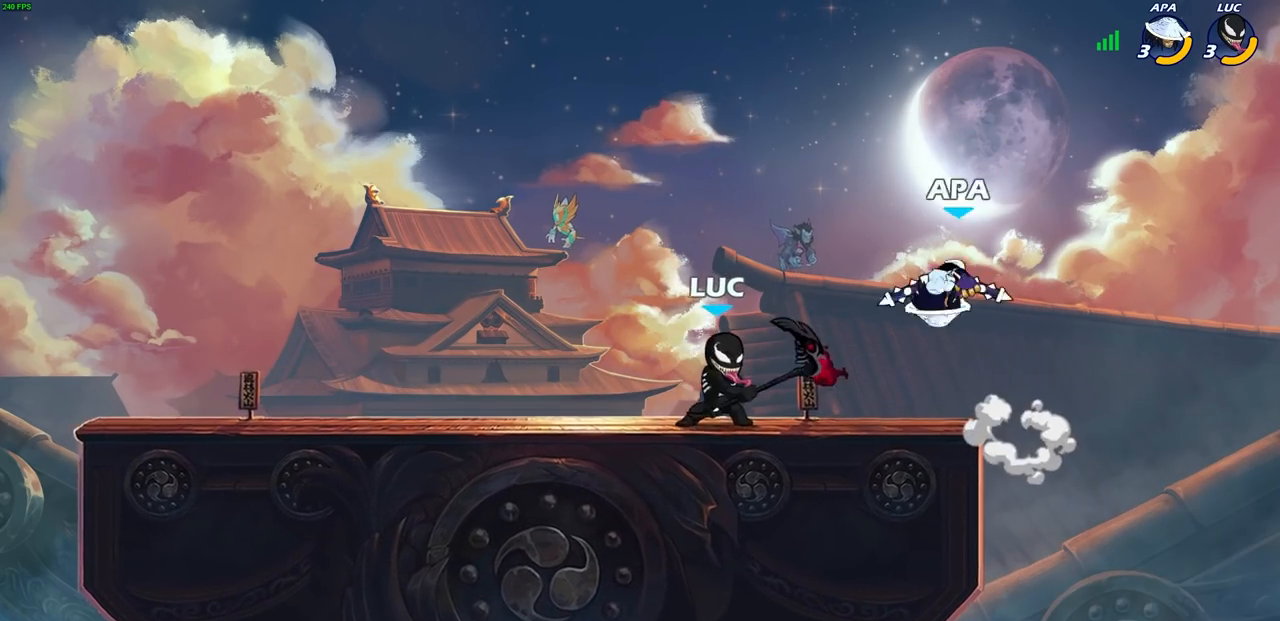
{"buttons": [], "left_stick": "up-right", "right_stick": "center", "events": [[117, "left_stick", "left"], [217, "R2", "down"], [367, "R2", "up"], [400, "left_stick", "up-right"]]}
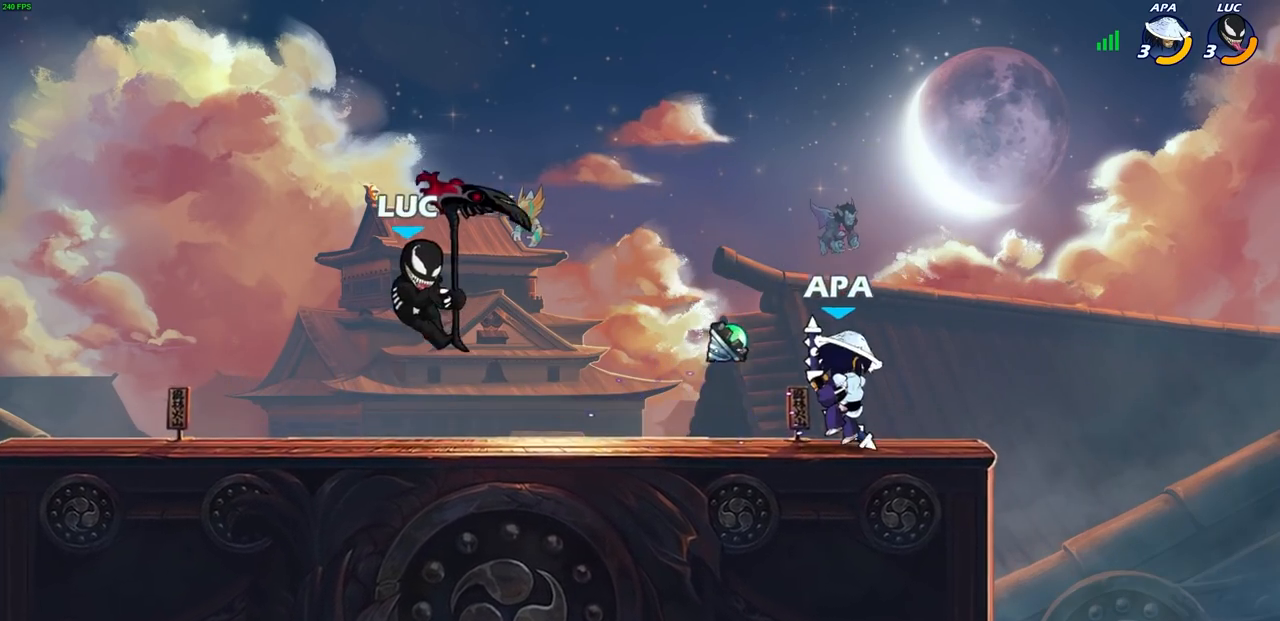
{"buttons": [], "left_stick": "right", "right_stick": "center", "events": [[50, "left_stick", "center"], [200, "R2", "down"], [200, "left_stick", "down"], [250, "SQUARE", "down"], [333, "R2", "up"], [333, "SQUARE", "up"], [367, "left_stick", "right"]]}
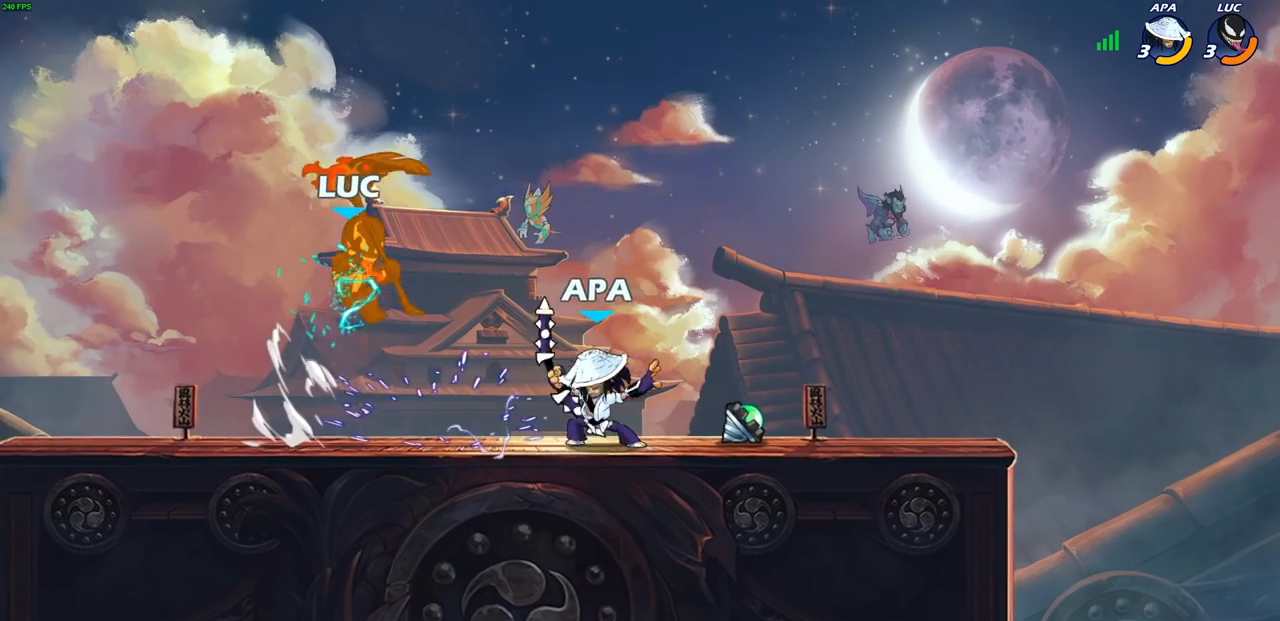
{"buttons": [], "left_stick": "center", "right_stick": "center", "events": [[217, "CROSS", "down"], [217, "left_stick", "up-left"], [400, "CROSS", "up"], [450, "left_stick", "center"]]}
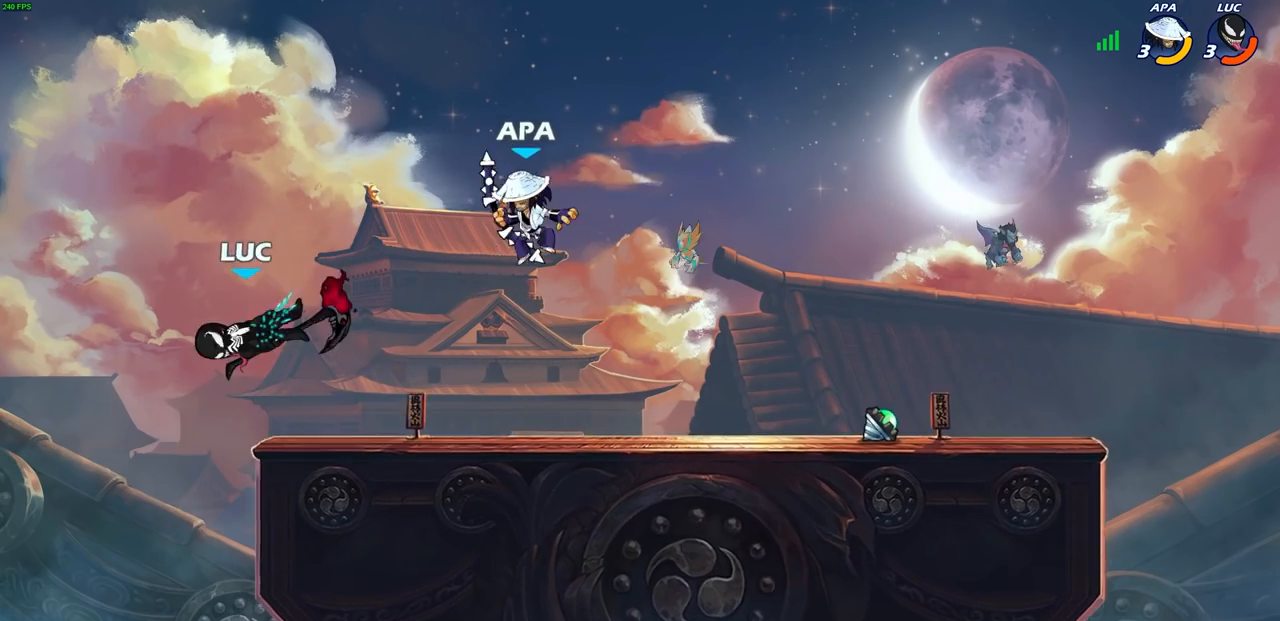
{"buttons": [], "left_stick": "center", "right_stick": "center", "events": [[150, "left_stick", "right"], [250, "left_stick", "center"], [300, "CIRCLE", "down"], [433, "CIRCLE", "up"]]}
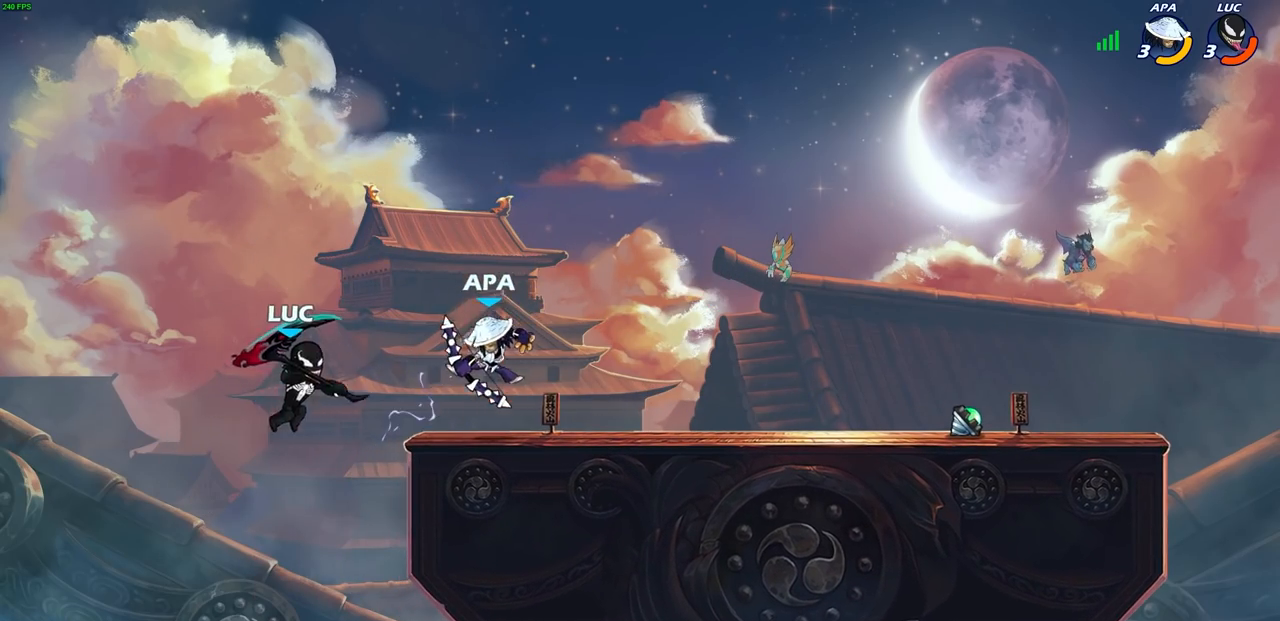
{"buttons": [], "left_stick": "down", "right_stick": "center", "events": [[17, "left_stick", "right"], [400, "left_stick", "down"]]}